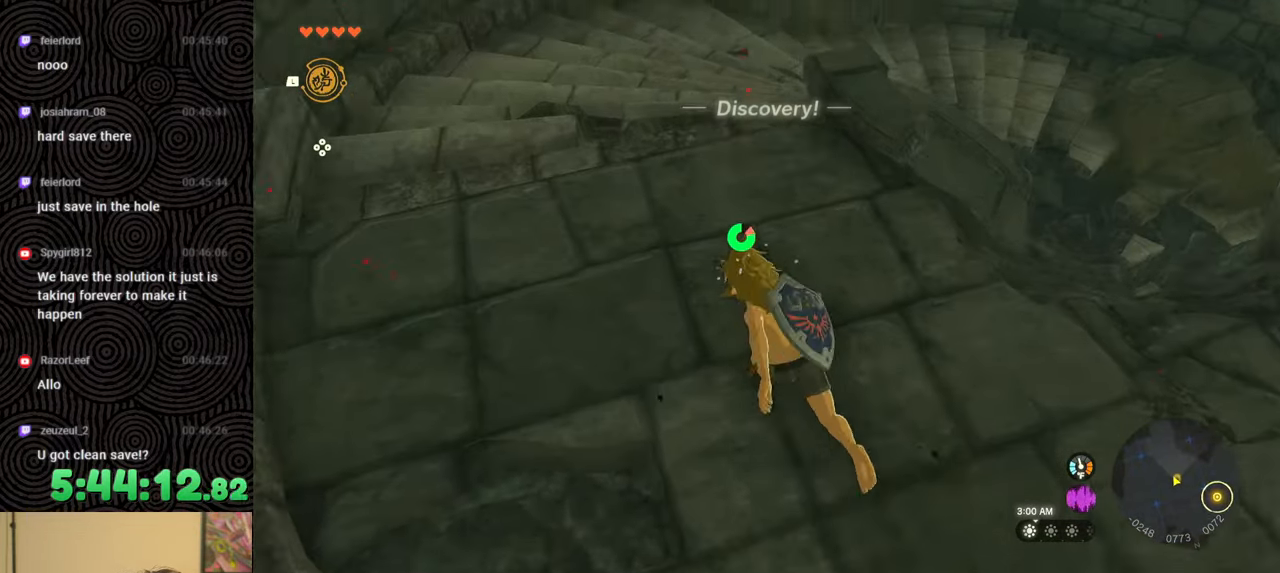
Gameplay with a controller (Nintendo layout); each line is a JSON object with the inputs held at the frame after it. "events" lists button and stick changes between this image and that frame as [ms after this image, input, new state], when the widget could be followed in between. Not read: L3 R3.
{"buttons": ["B"], "left_stick": "up", "right_stick": "right", "events": [[133, "left_stick", "up"]]}
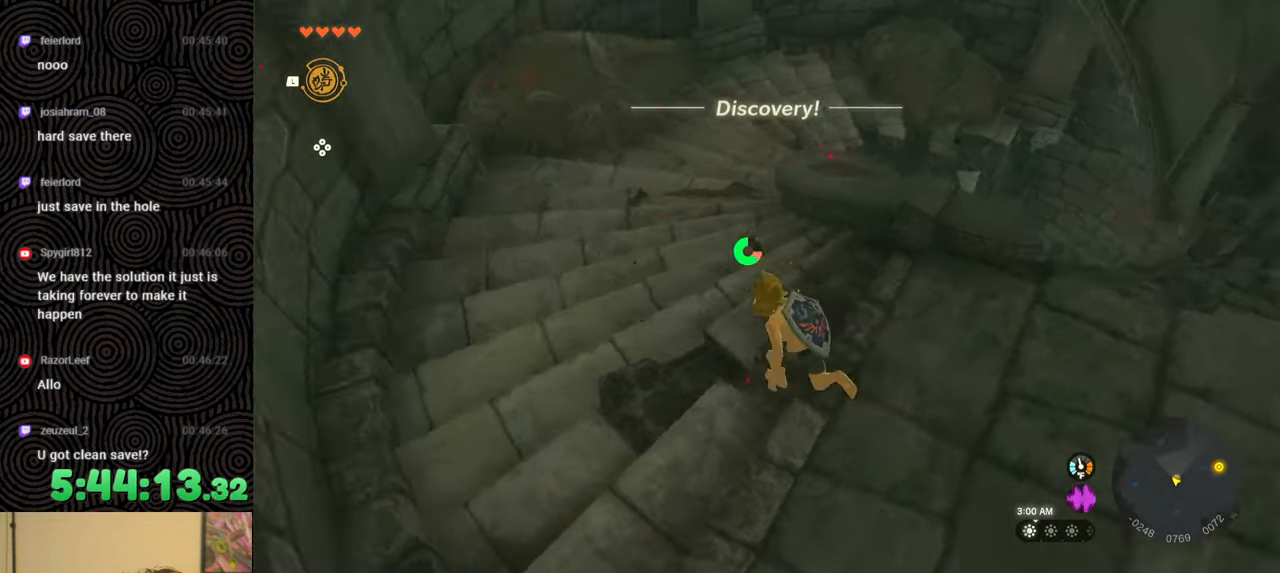
{"buttons": ["B"], "left_stick": "up", "right_stick": "right", "events": []}
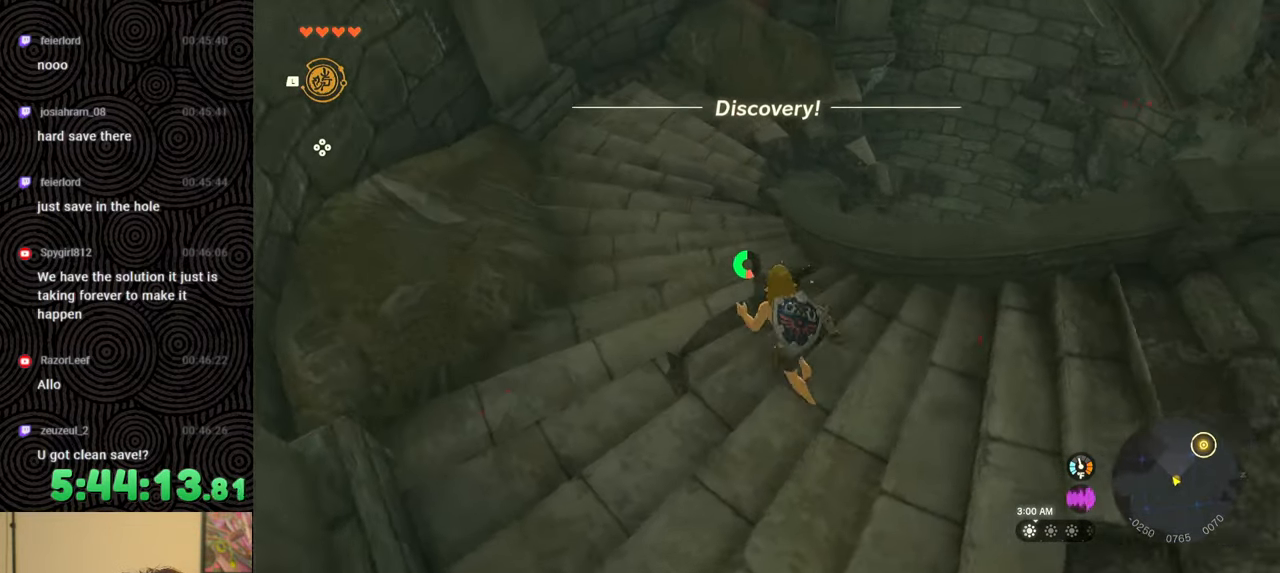
{"buttons": [], "left_stick": "up", "right_stick": "down-right", "events": [[350, "right_stick", "down-right"], [383, "B", "up"]]}
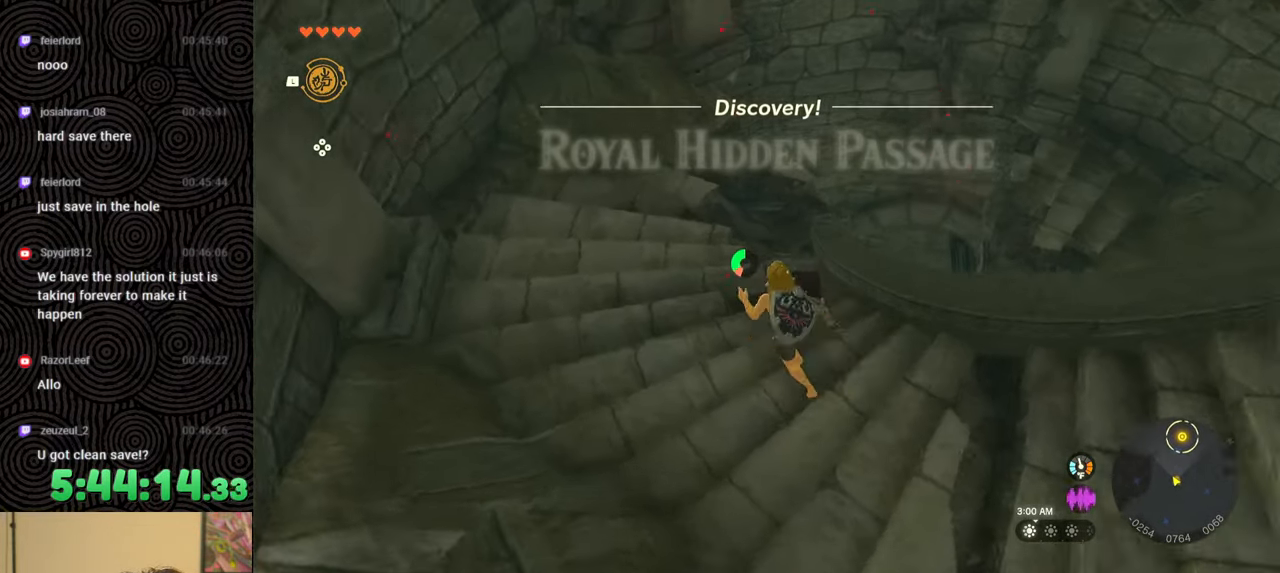
{"buttons": [], "left_stick": "up-left", "right_stick": "down-right", "events": [[300, "left_stick", "up-left"]]}
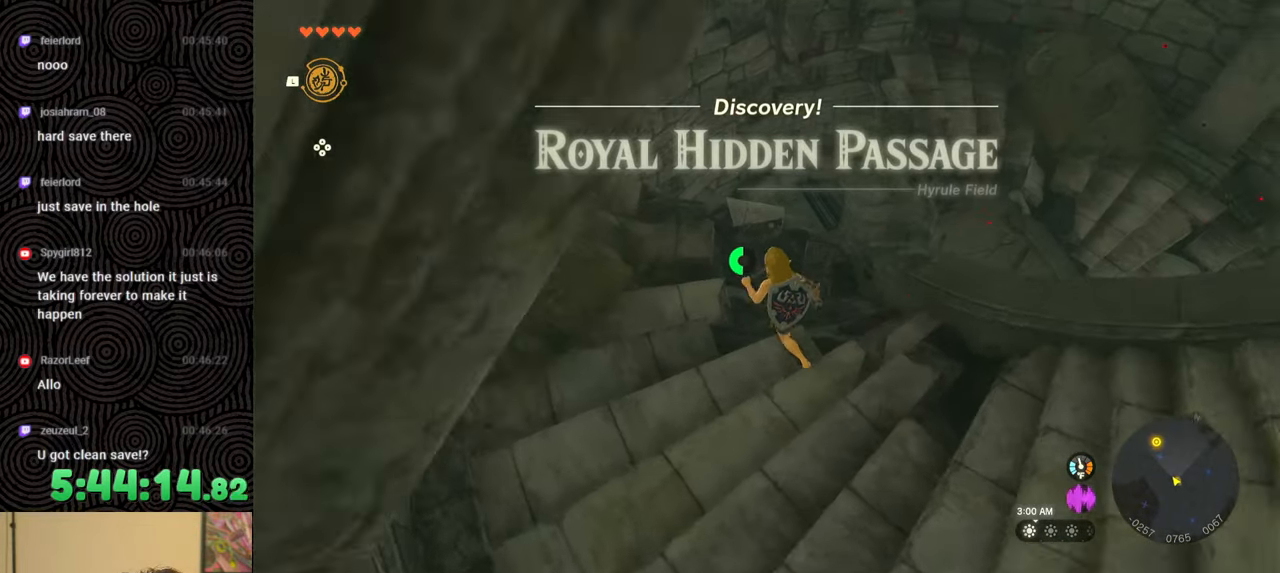
{"buttons": [], "left_stick": "center", "right_stick": "right", "events": [[383, "right_stick", "right"], [417, "left_stick", "center"]]}
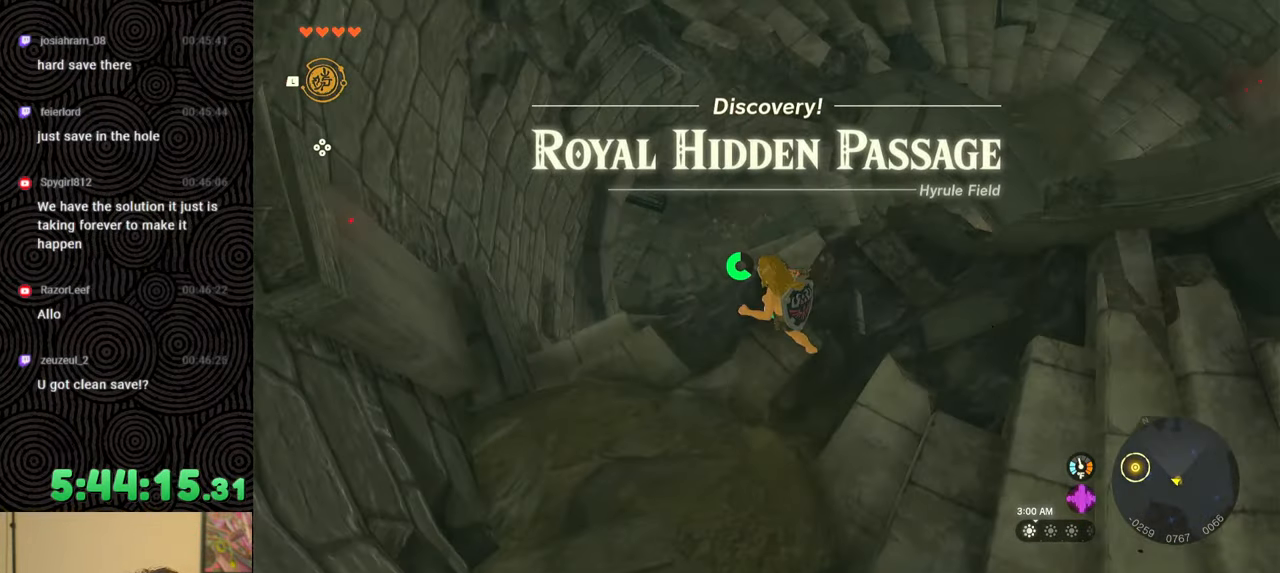
{"buttons": [], "left_stick": "up-left", "right_stick": "center", "events": [[300, "right_stick", "center"], [400, "left_stick", "up-left"]]}
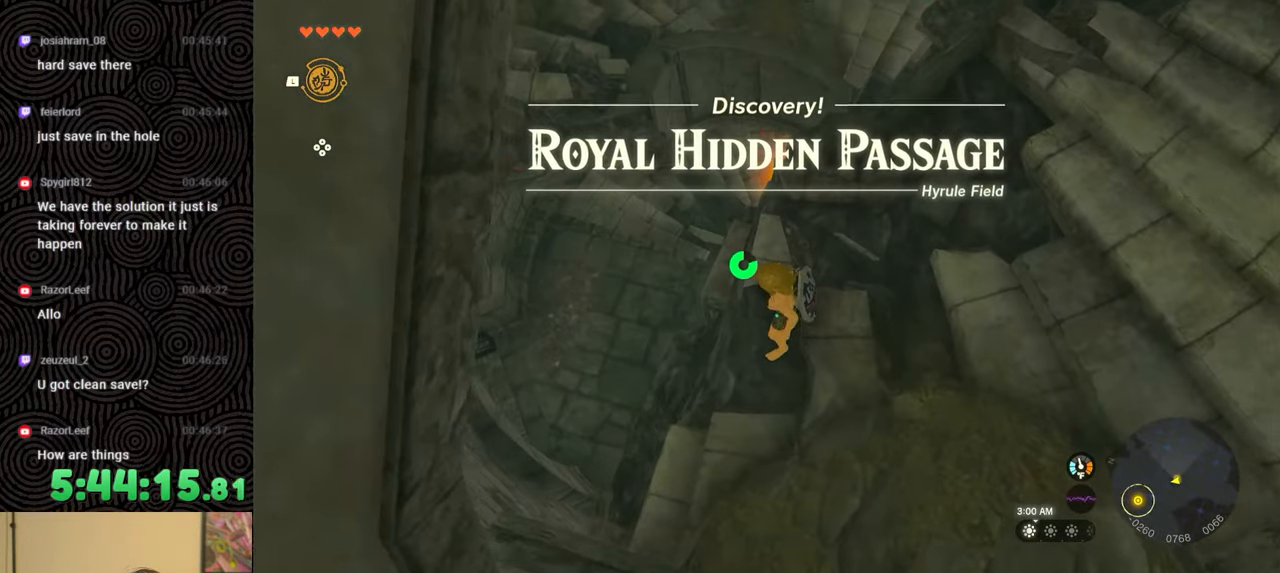
{"buttons": [], "left_stick": "up-left", "right_stick": "center", "events": [[133, "right_stick", "right"], [383, "right_stick", "center"]]}
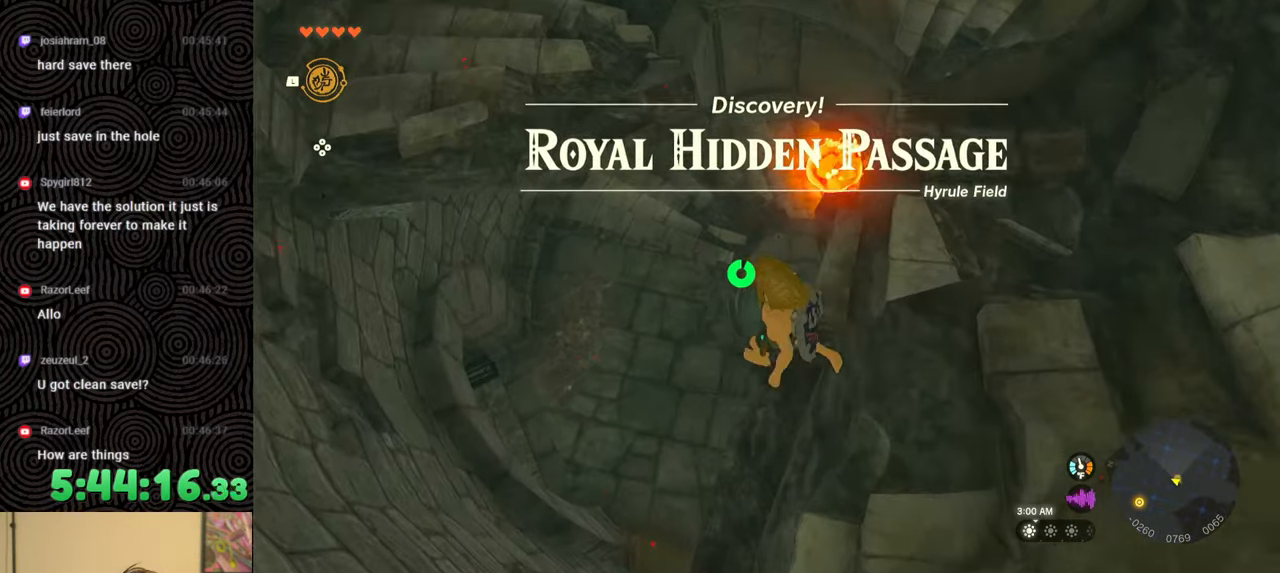
{"buttons": [], "left_stick": "up", "right_stick": "up", "events": [[83, "left_stick", "up"], [217, "right_stick", "up"]]}
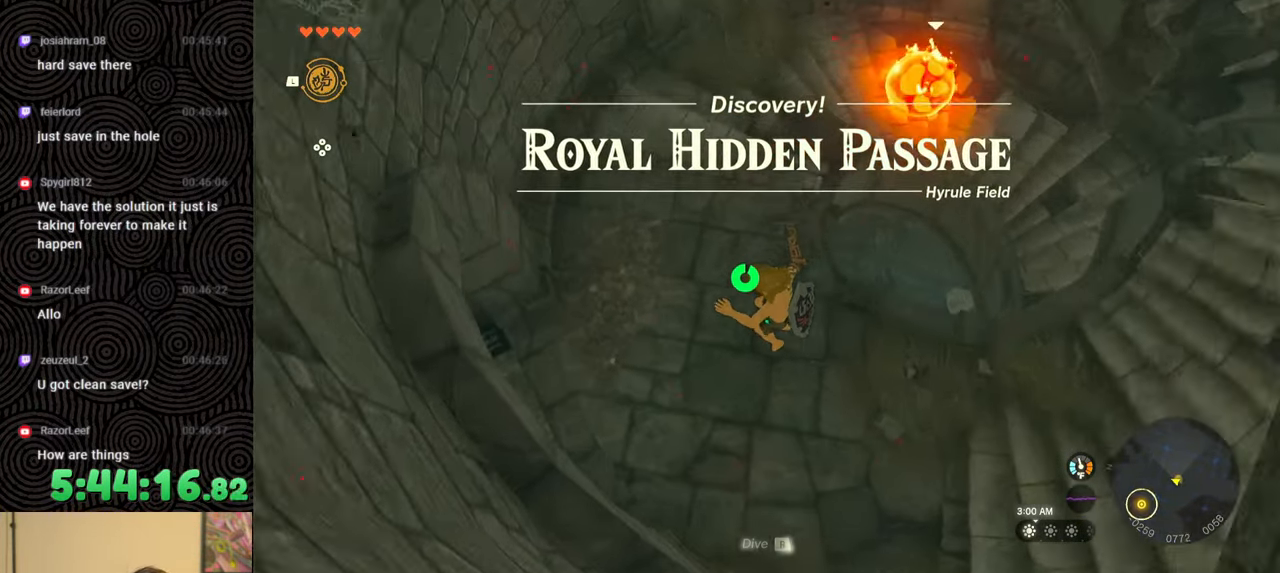
{"buttons": [], "left_stick": "up-left", "right_stick": "down-right", "events": [[100, "right_stick", "up-right"], [183, "left_stick", "up-left"], [233, "right_stick", "right"], [500, "right_stick", "down-right"]]}
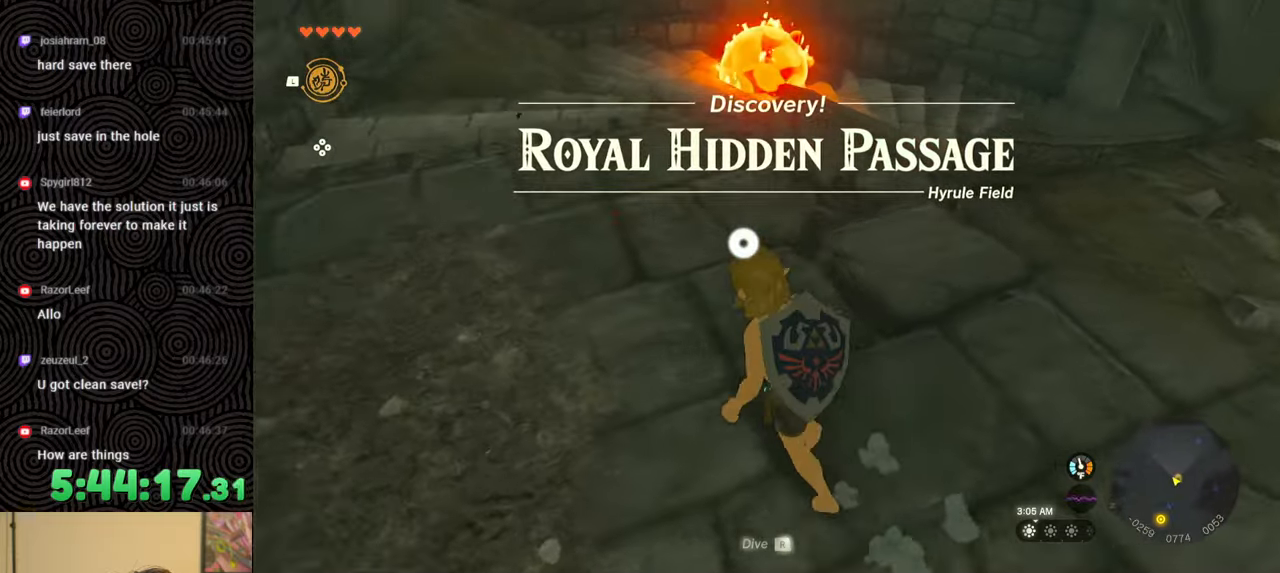
{"buttons": ["B"], "left_stick": "up", "right_stick": "center", "events": [[283, "left_stick", "up"], [333, "right_stick", "center"], [467, "B", "down"]]}
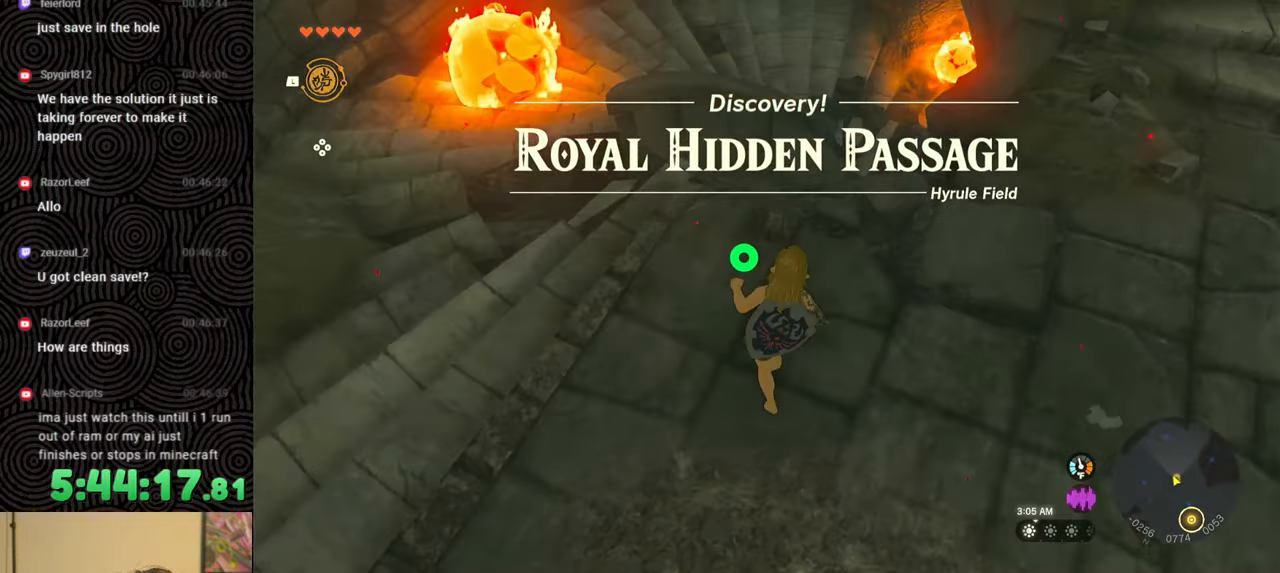
{"buttons": [], "left_stick": "up", "right_stick": "center", "events": [[250, "B", "up"], [300, "X", "down"], [383, "X", "up"]]}
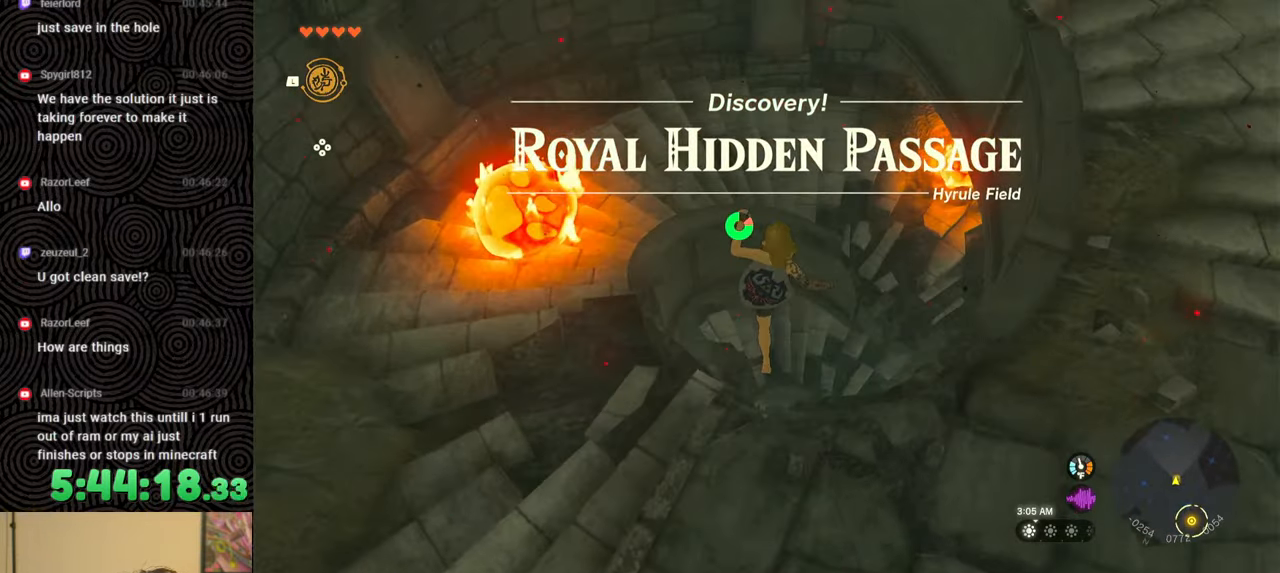
{"buttons": [], "left_stick": "up-left", "right_stick": "right", "events": [[200, "right_stick", "right"], [350, "left_stick", "up-left"]]}
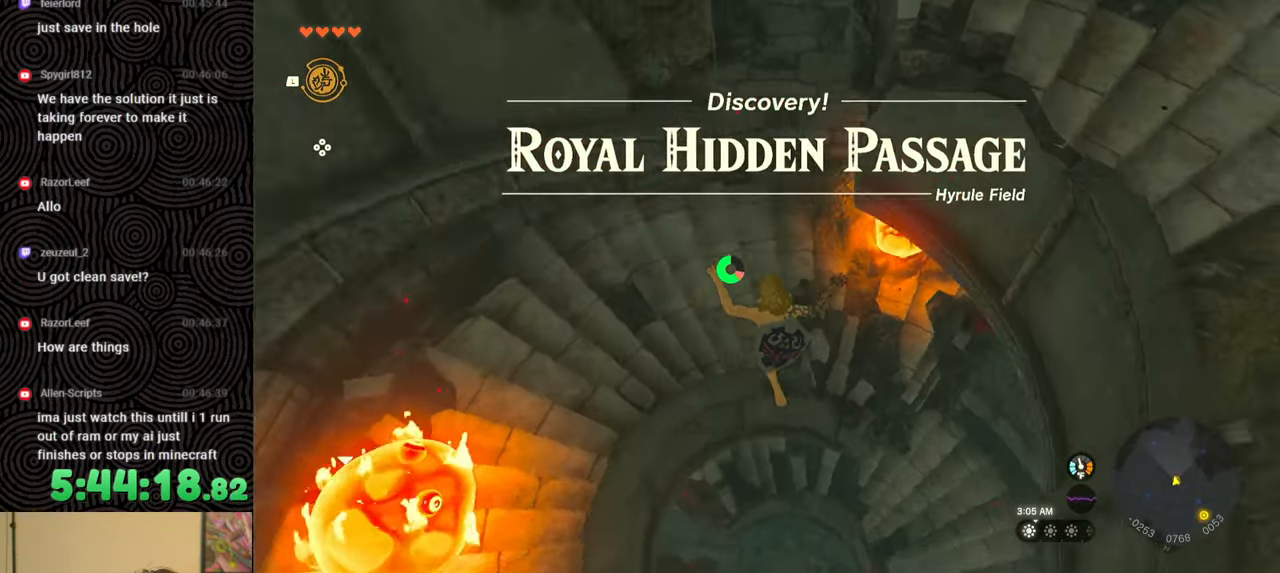
{"buttons": [], "left_stick": "center", "right_stick": "right", "events": [[117, "left_stick", "left"], [367, "left_stick", "center"]]}
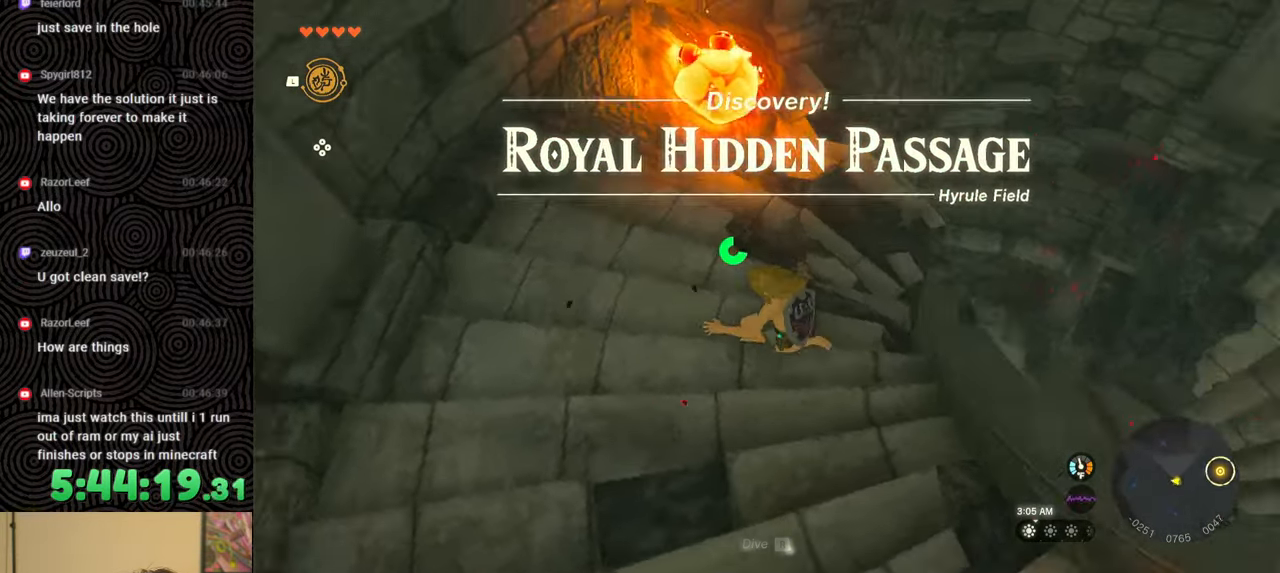
{"buttons": [], "left_stick": "up", "right_stick": "center", "events": [[167, "left_stick", "up"], [367, "right_stick", "center"]]}
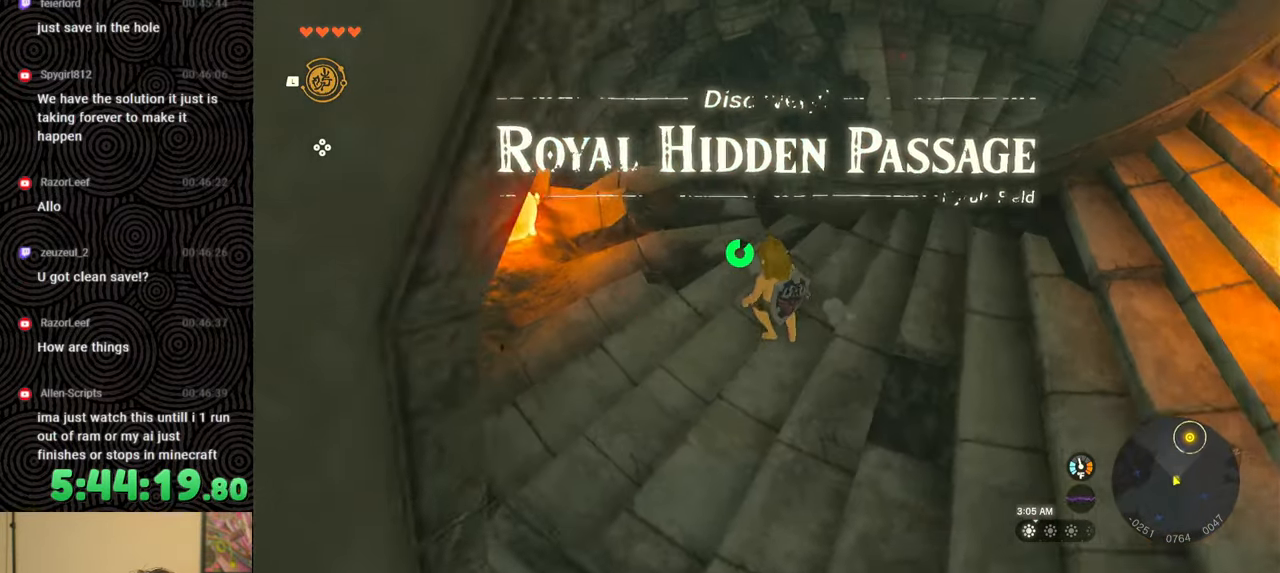
{"buttons": [], "left_stick": "up-right", "right_stick": "center", "events": [[33, "B", "down"], [200, "left_stick", "up-right"], [300, "B", "up"], [400, "X", "down"], [483, "X", "up"]]}
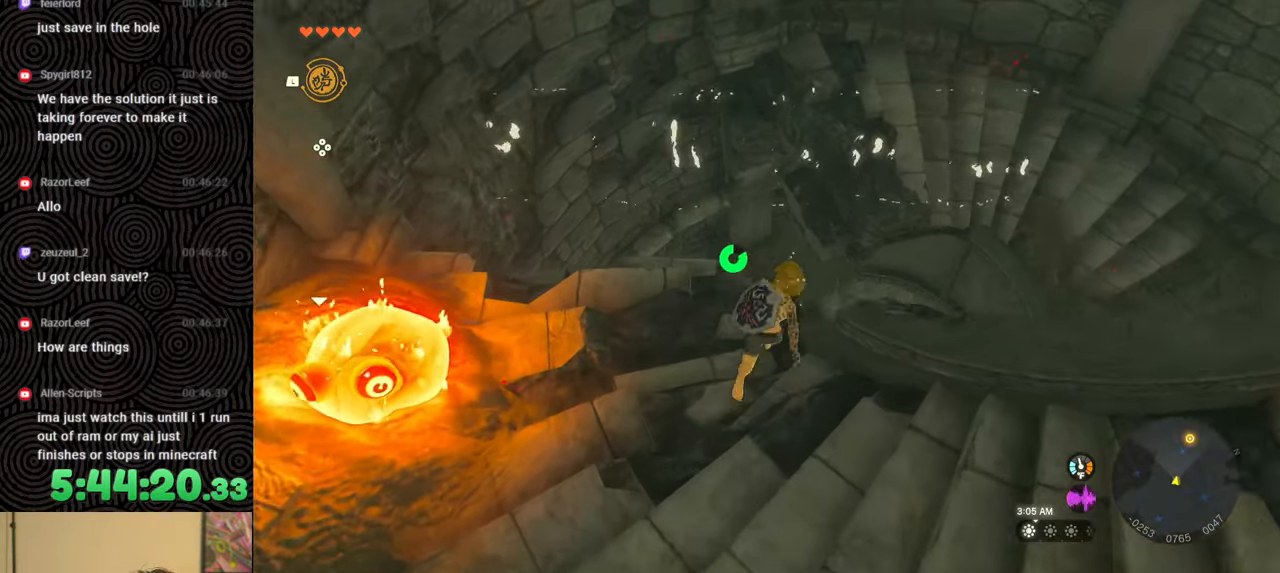
{"buttons": [], "left_stick": "up-left", "right_stick": "down", "events": [[183, "left_stick", "up"], [200, "right_stick", "right"], [317, "right_stick", "center"], [417, "right_stick", "down-left"], [450, "left_stick", "up-left"], [500, "right_stick", "down"]]}
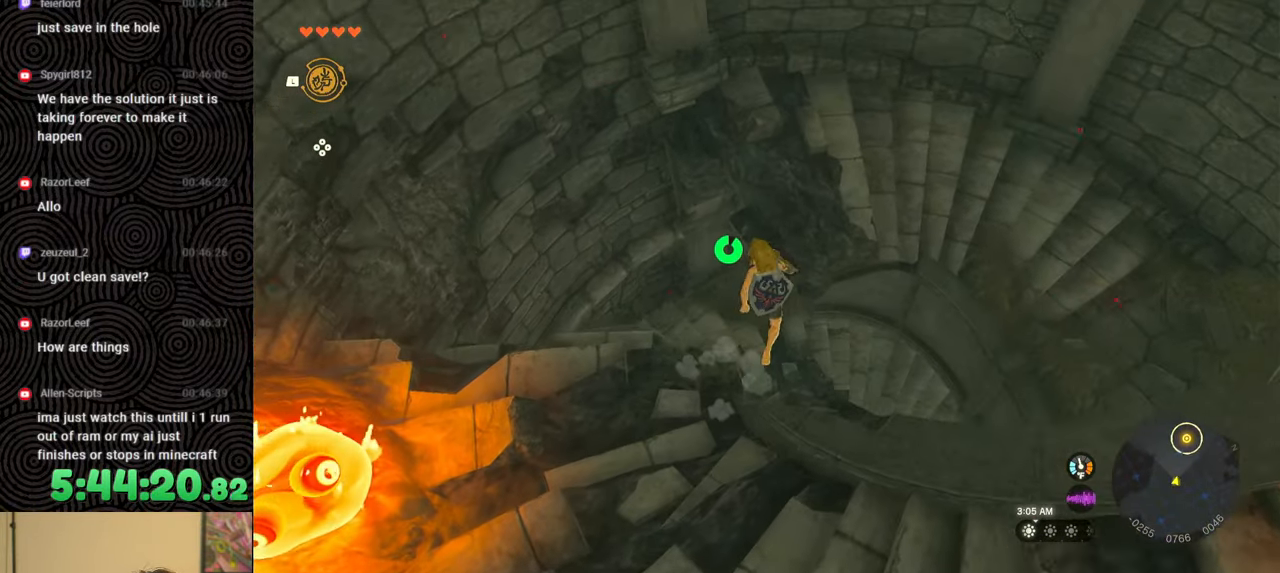
{"buttons": [], "left_stick": "up-left", "right_stick": "up-right", "events": [[383, "right_stick", "right"], [483, "right_stick", "up-right"]]}
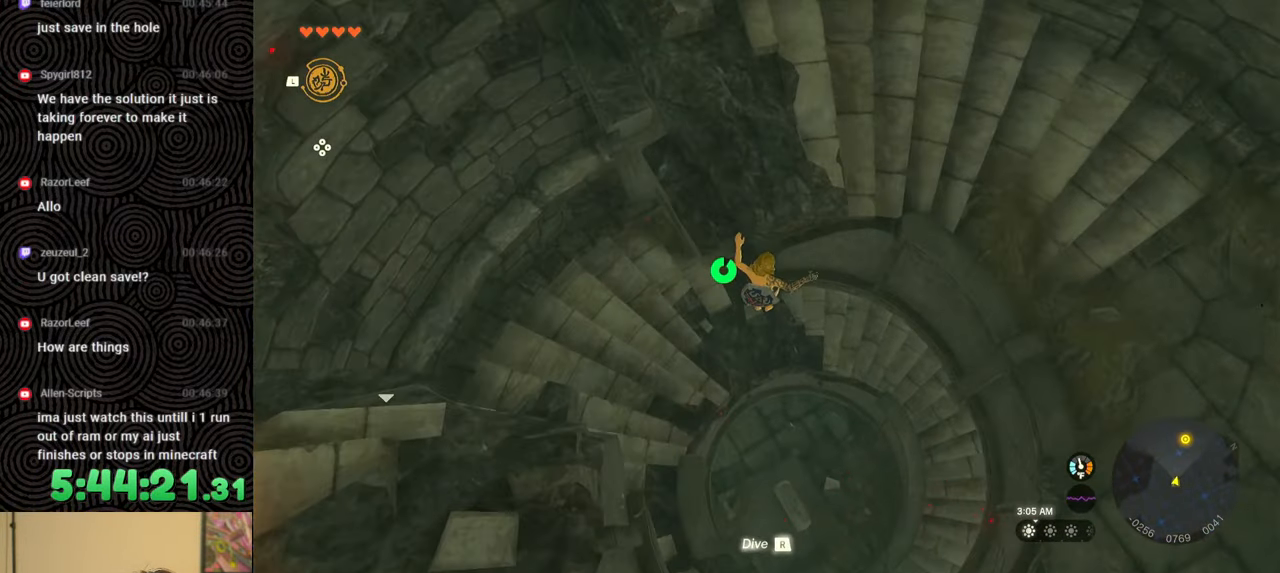
{"buttons": [], "left_stick": "left", "right_stick": "center", "events": [[233, "right_stick", "center"], [467, "left_stick", "left"]]}
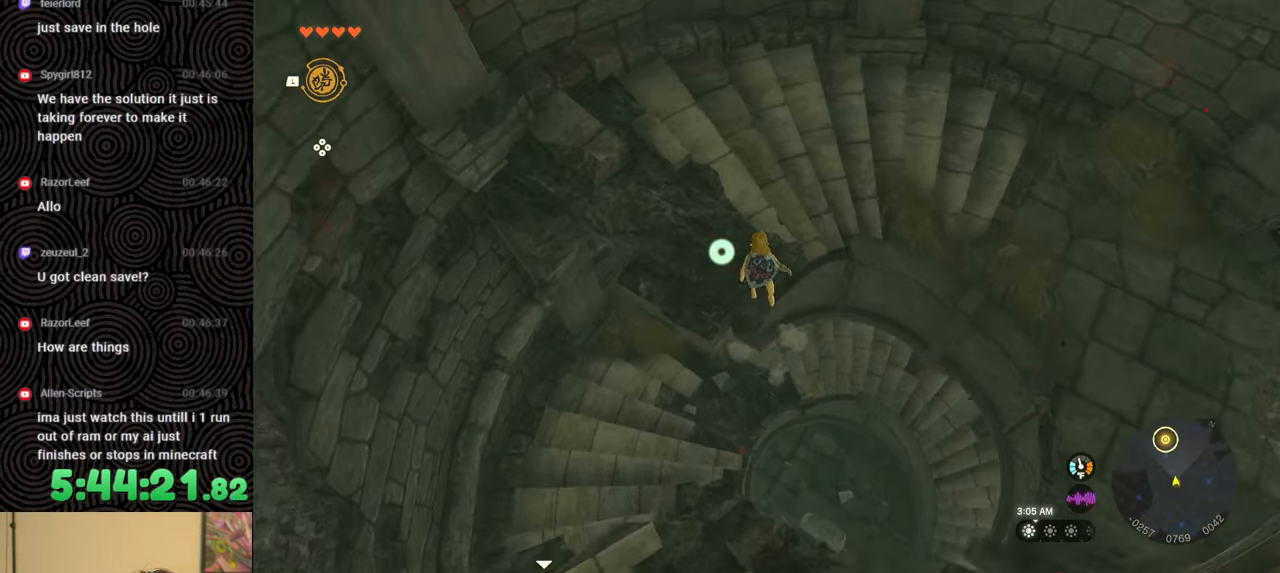
{"buttons": [], "left_stick": "down-left", "right_stick": "right", "events": [[17, "left_stick", "down-left"], [150, "right_stick", "down-right"], [433, "right_stick", "right"]]}
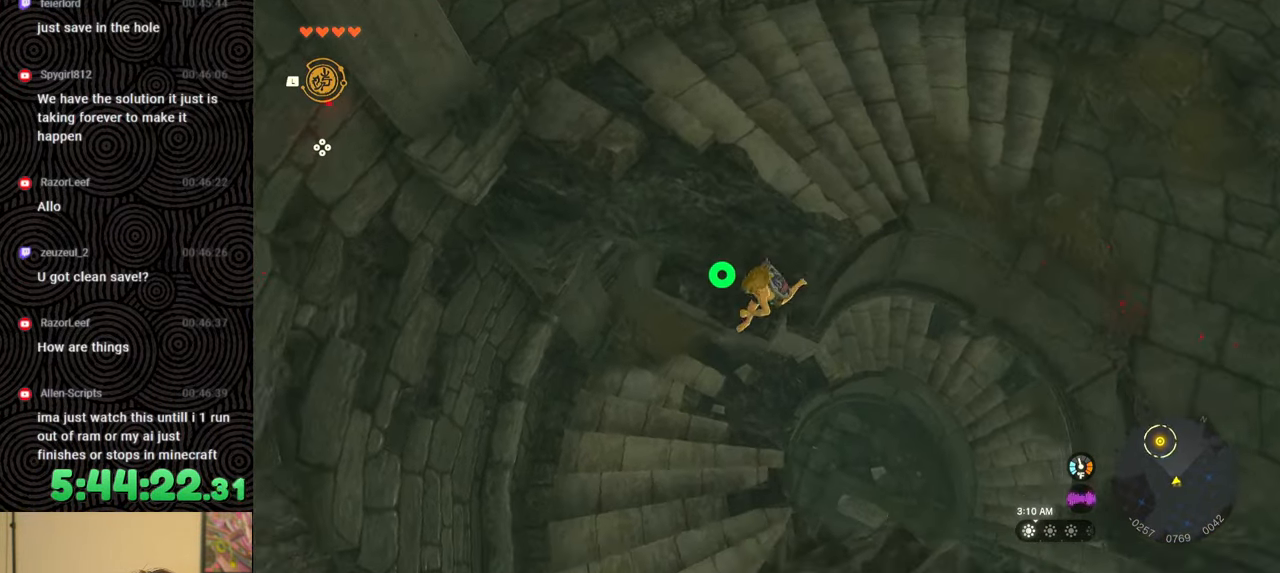
{"buttons": [], "left_stick": "up", "right_stick": "up-right", "events": [[117, "left_stick", "center"], [133, "right_stick", "up-right"], [283, "left_stick", "up"]]}
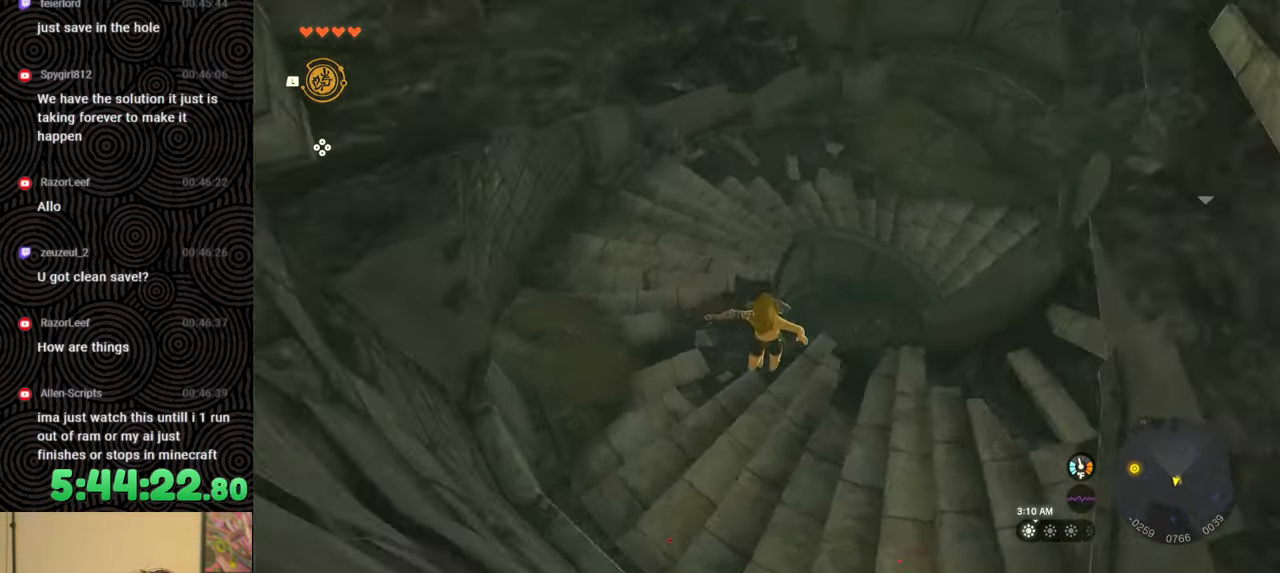
{"buttons": ["B"], "left_stick": "left", "right_stick": "right", "events": [[17, "right_stick", "right"], [33, "B", "down"], [233, "left_stick", "up-left"], [500, "left_stick", "left"]]}
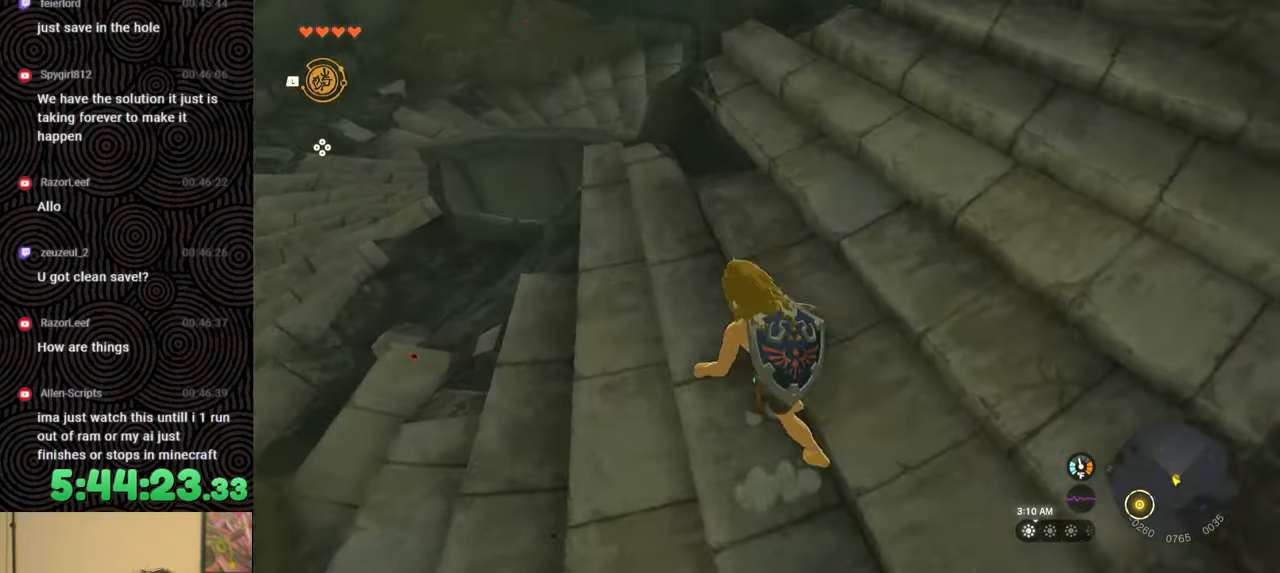
{"buttons": [], "left_stick": "down-left", "right_stick": "right", "events": [[167, "B", "up"], [217, "left_stick", "down-left"]]}
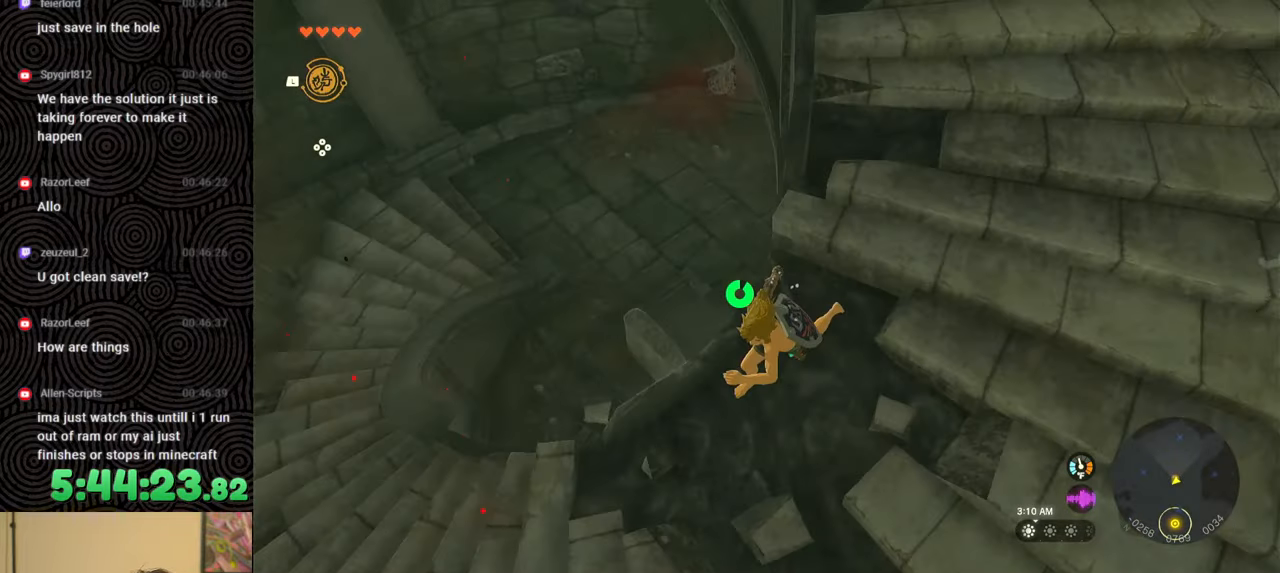
{"buttons": ["B"], "left_stick": "up", "right_stick": "up-right", "events": [[50, "left_stick", "left"], [100, "right_stick", "up-right"], [150, "left_stick", "up-left"], [300, "left_stick", "up"], [367, "B", "down"]]}
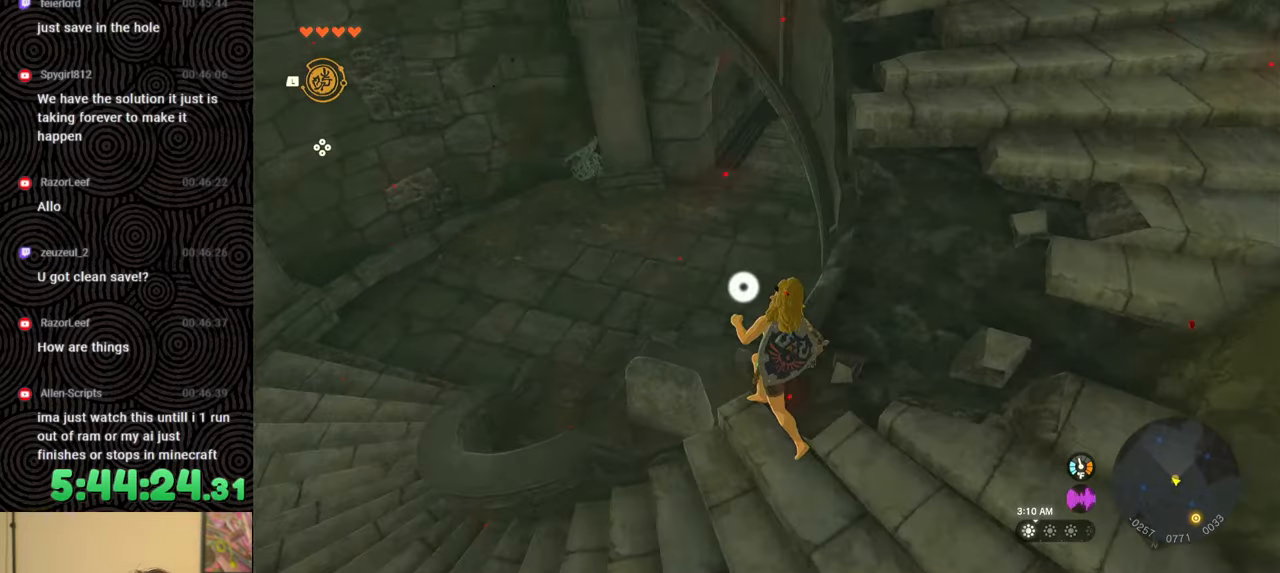
{"buttons": [], "left_stick": "up-left", "right_stick": "up", "events": [[33, "X", "down"], [200, "B", "up"], [200, "X", "up"], [333, "left_stick", "up-left"], [467, "right_stick", "up"]]}
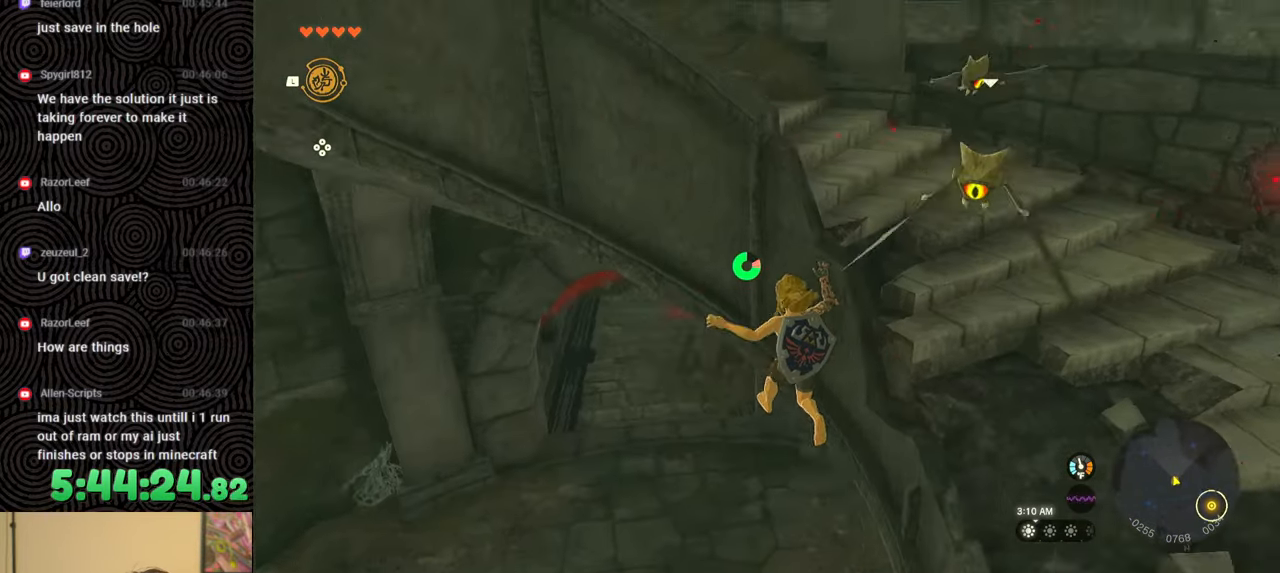
{"buttons": [], "left_stick": "up-left", "right_stick": "center", "events": [[100, "right_stick", "center"], [317, "right_stick", "left"], [450, "right_stick", "center"]]}
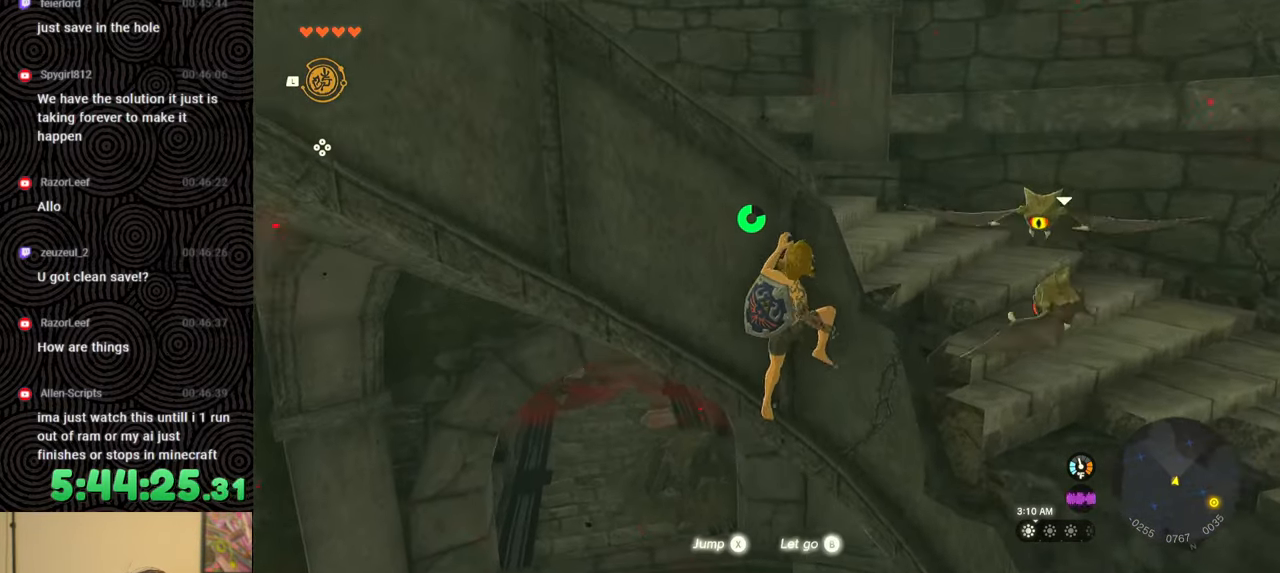
{"buttons": ["B"], "left_stick": "left", "right_stick": "down", "events": [[67, "left_stick", "left"], [150, "B", "down"], [233, "right_stick", "down"], [250, "B", "up"], [300, "B", "down"], [367, "B", "up"], [433, "B", "down"]]}
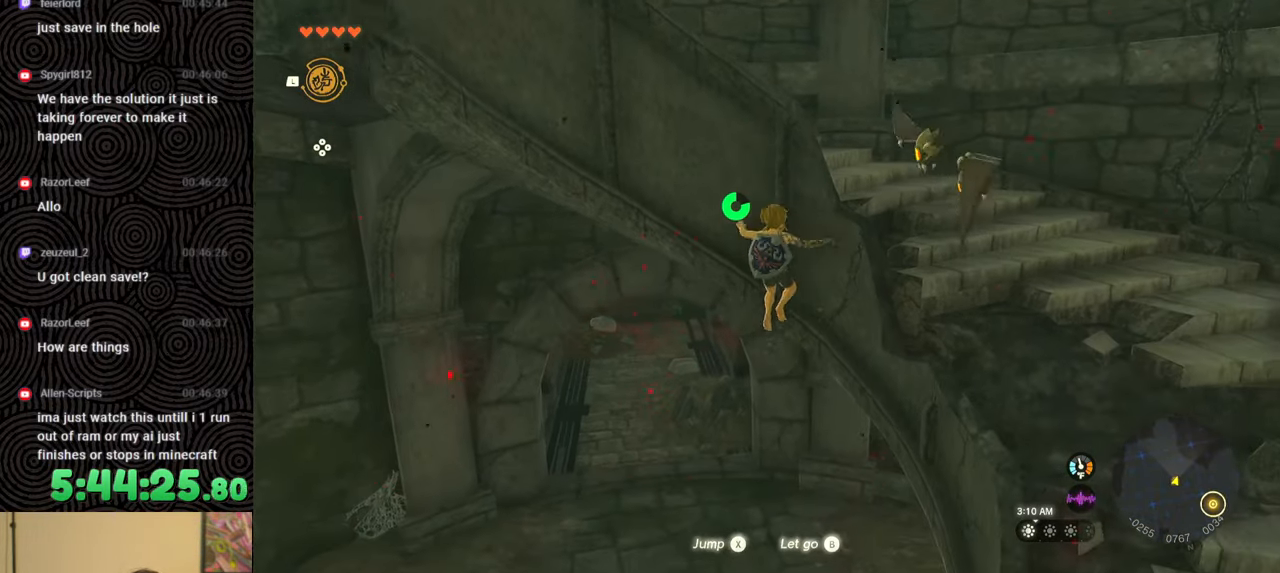
{"buttons": [], "left_stick": "up", "right_stick": "center", "events": [[17, "B", "up"], [100, "right_stick", "center"], [217, "left_stick", "up-left"], [217, "right_stick", "up-left"], [300, "right_stick", "left"], [317, "left_stick", "up"], [400, "right_stick", "center"]]}
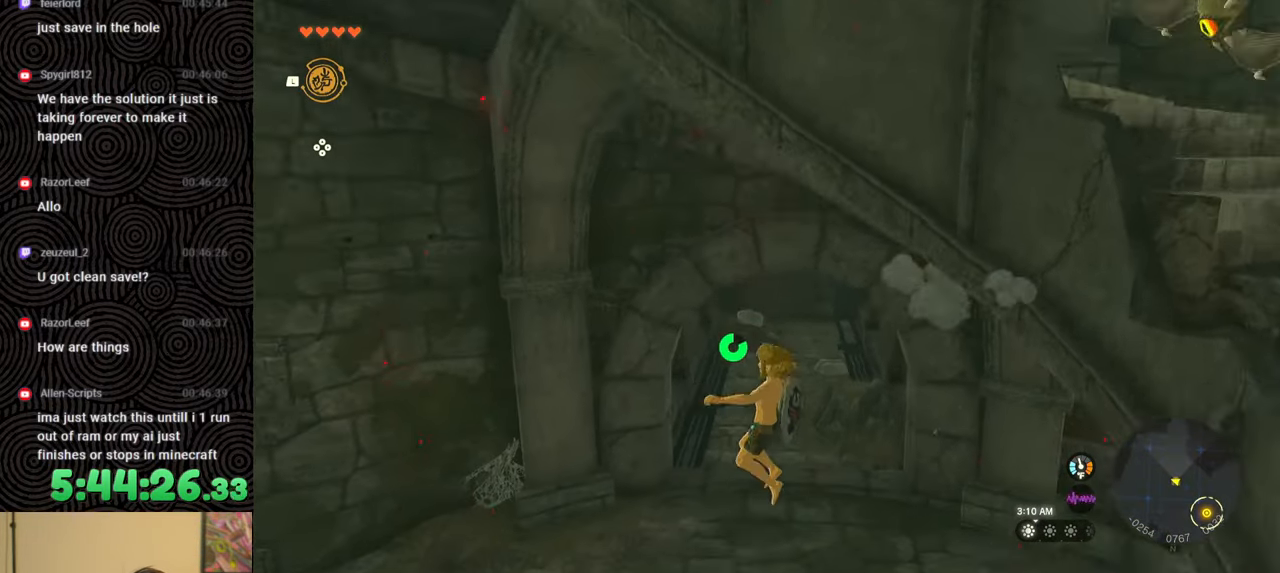
{"buttons": ["B"], "left_stick": "up", "right_stick": "center", "events": [[167, "B", "down"]]}
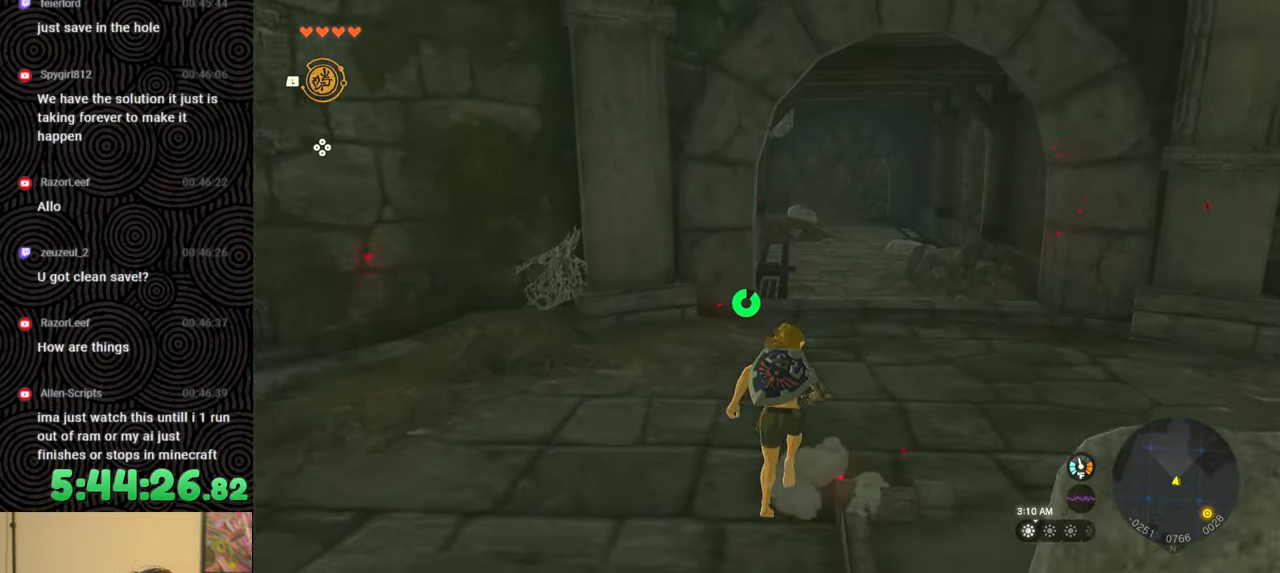
{"buttons": ["B"], "left_stick": "up", "right_stick": "center", "events": []}